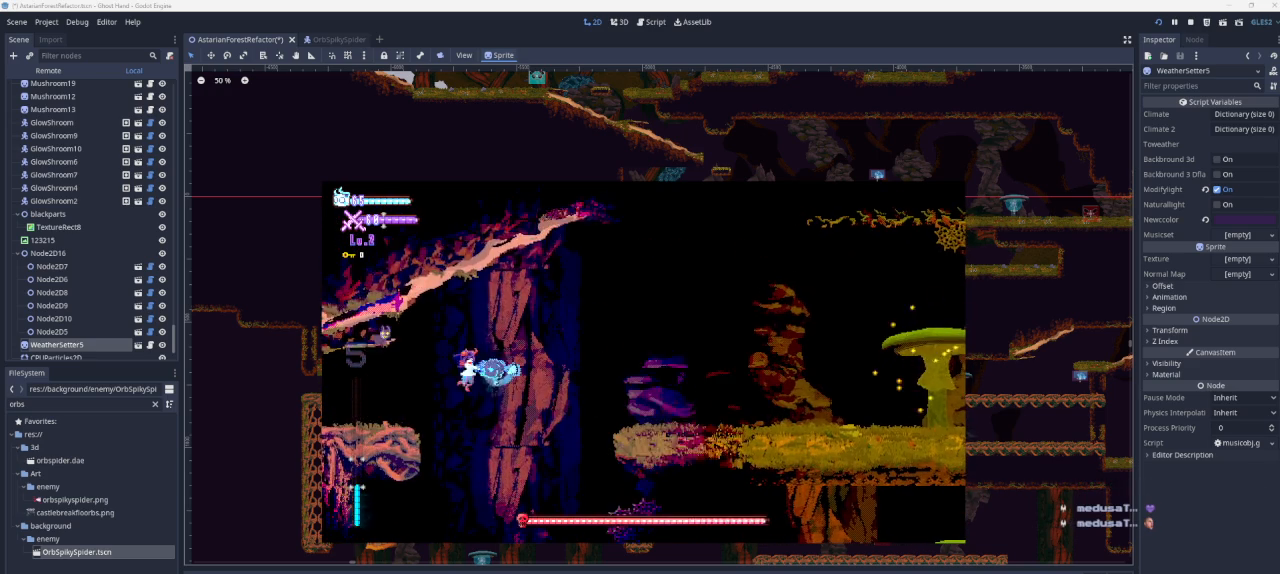
Gameplay with a controller (PlayStation layout); each line is a JSON object with the inputs held at the frame after it. "events" lists button and stick changes between this image and that frame as [ms after this image, input, new state], when the widget could be followed in between.
{"buttons": [], "left_stick": "right", "right_stick": "center", "events": []}
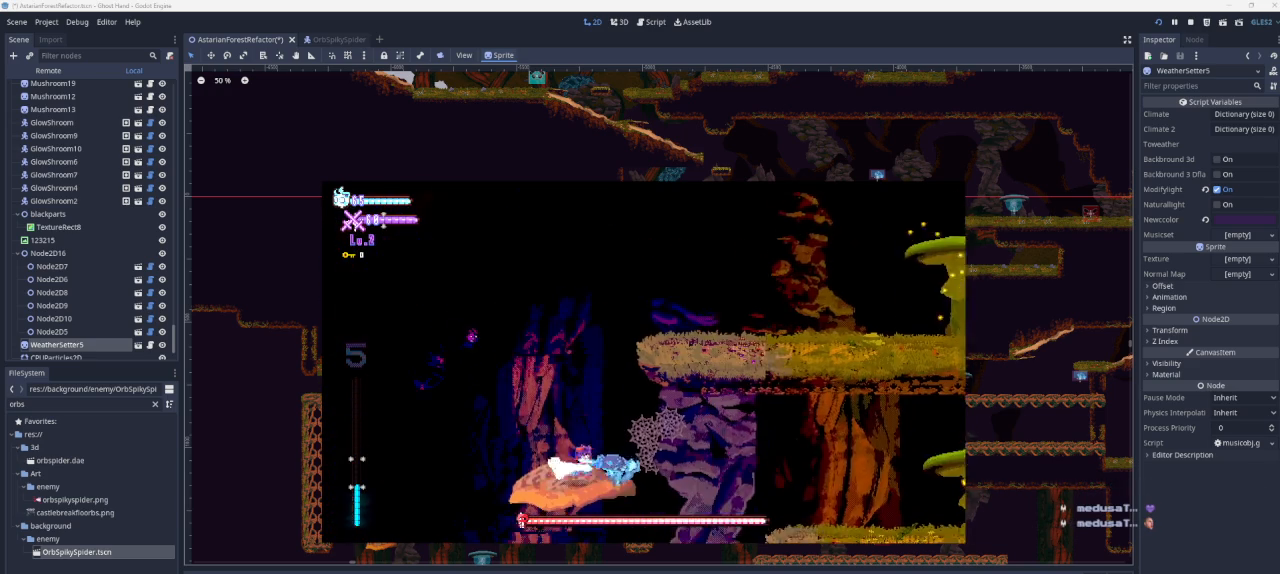
{"buttons": [], "left_stick": "right", "right_stick": "center", "events": [[133, "left_stick", "center"], [300, "left_stick", "right"]]}
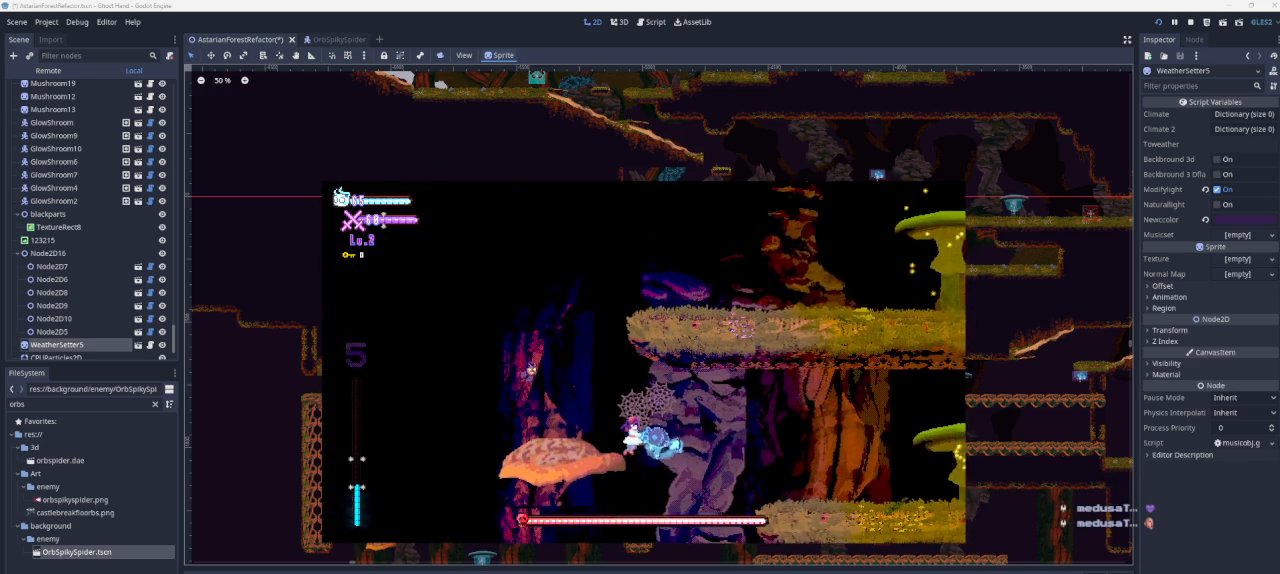
{"buttons": [], "left_stick": "right", "right_stick": "center", "events": [[200, "left_stick", "down-left"], [300, "left_stick", "center"], [433, "left_stick", "right"]]}
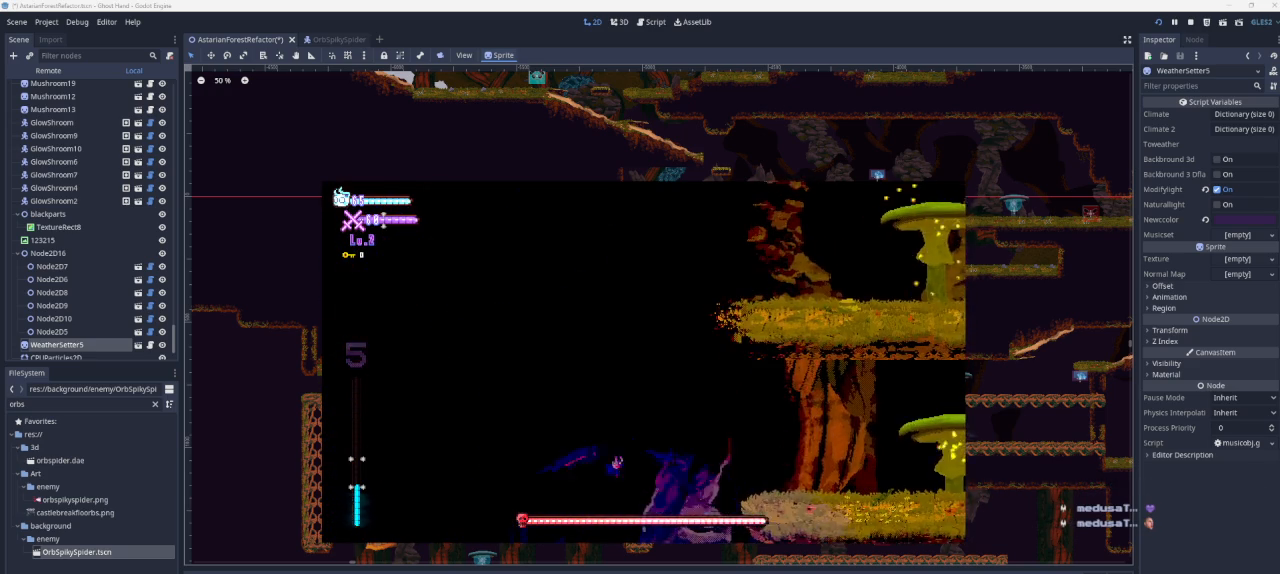
{"buttons": ["CROSS"], "left_stick": "right", "right_stick": "center", "events": [[133, "left_stick", "center"], [200, "left_stick", "left"], [300, "left_stick", "center"], [367, "left_stick", "right"], [433, "CROSS", "down"]]}
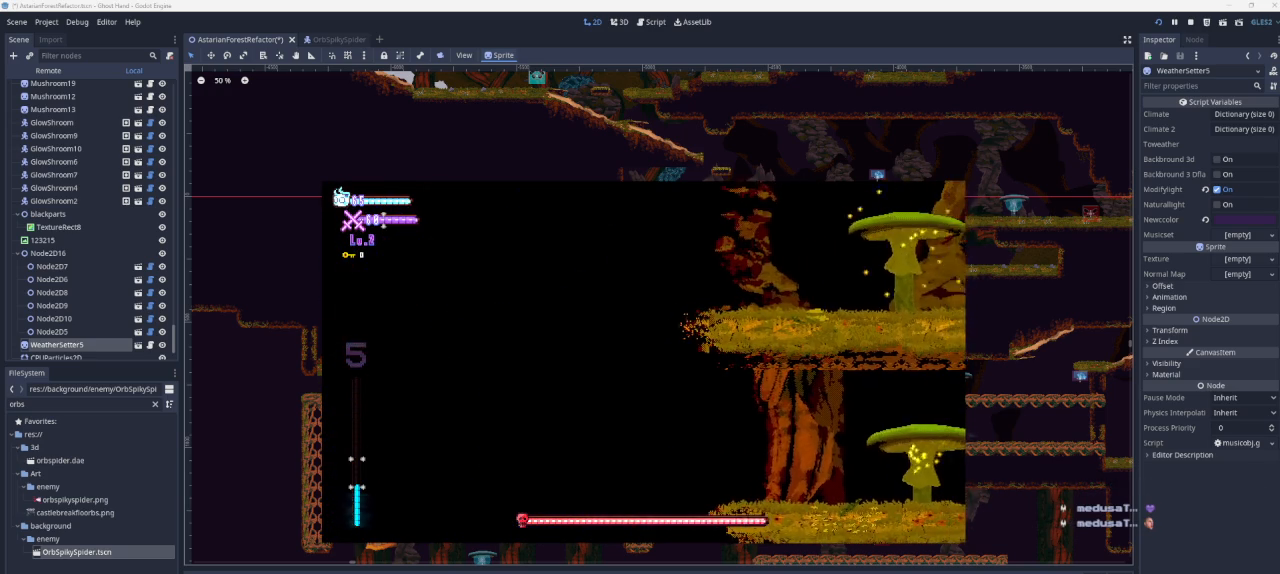
{"buttons": [], "left_stick": "right", "right_stick": "center", "events": [[200, "CROSS", "up"], [200, "left_stick", "center"], [300, "left_stick", "right"]]}
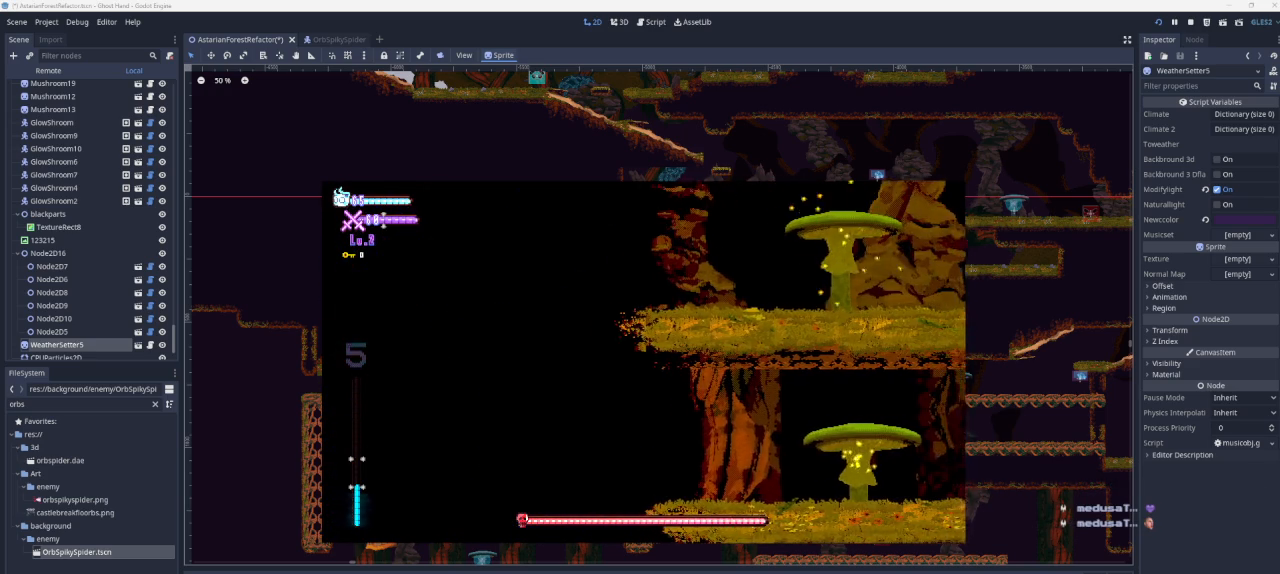
{"buttons": ["CROSS"], "left_stick": "right", "right_stick": "center", "events": [[400, "CROSS", "down"]]}
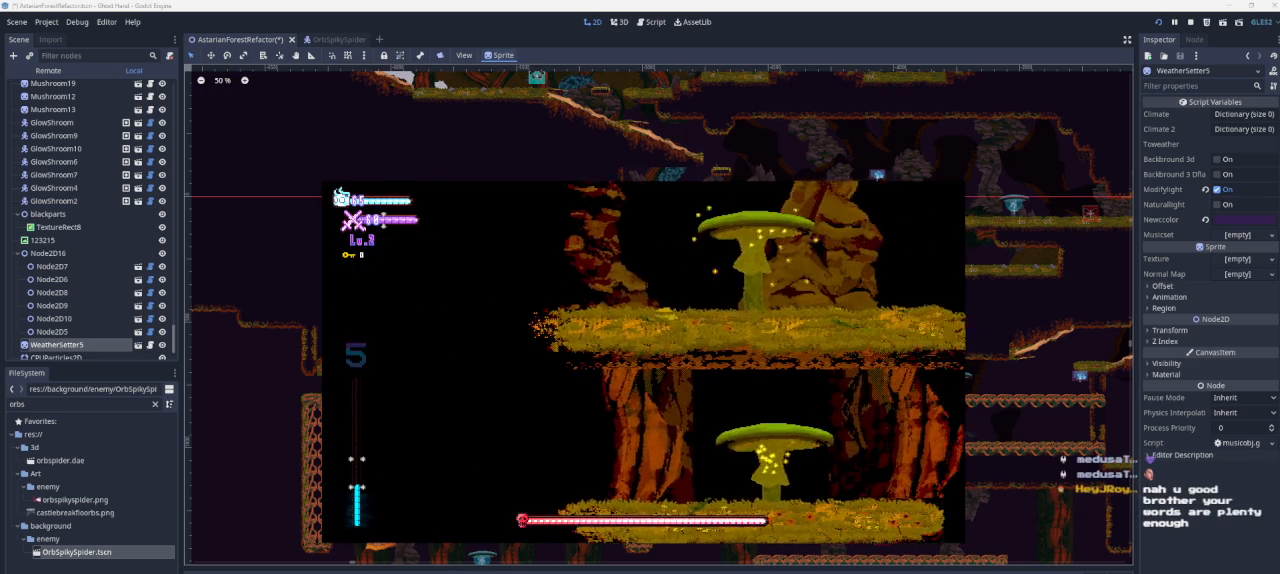
{"buttons": [], "left_stick": "right", "right_stick": "center", "events": [[100, "CROSS", "up"]]}
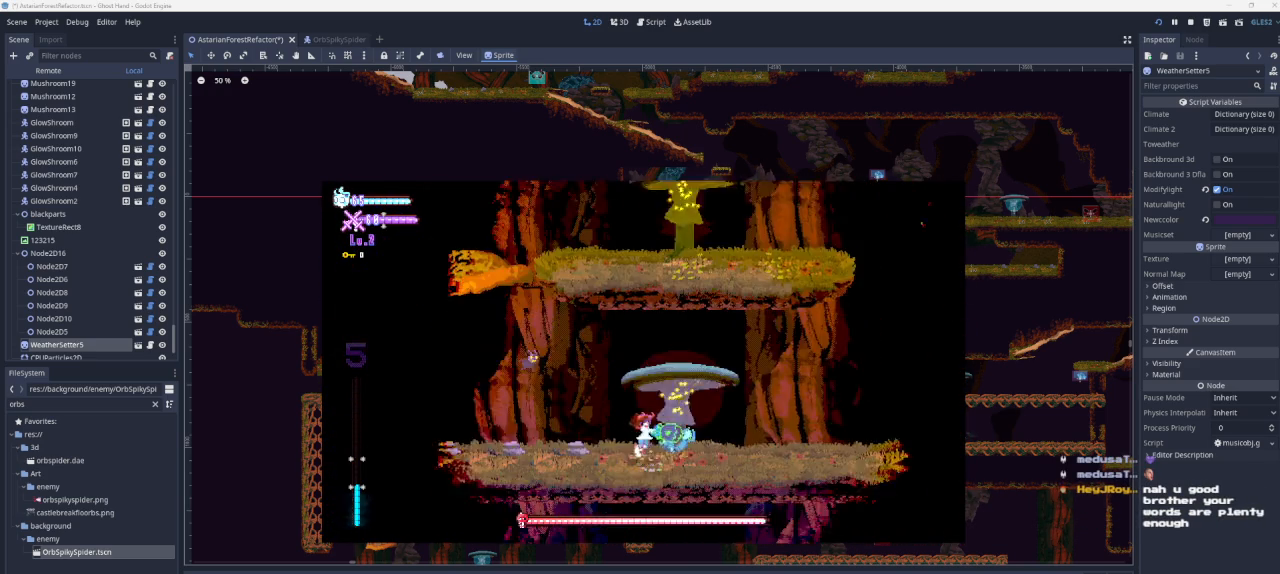
{"buttons": ["CROSS"], "left_stick": "right", "right_stick": "center", "events": [[233, "CROSS", "down"]]}
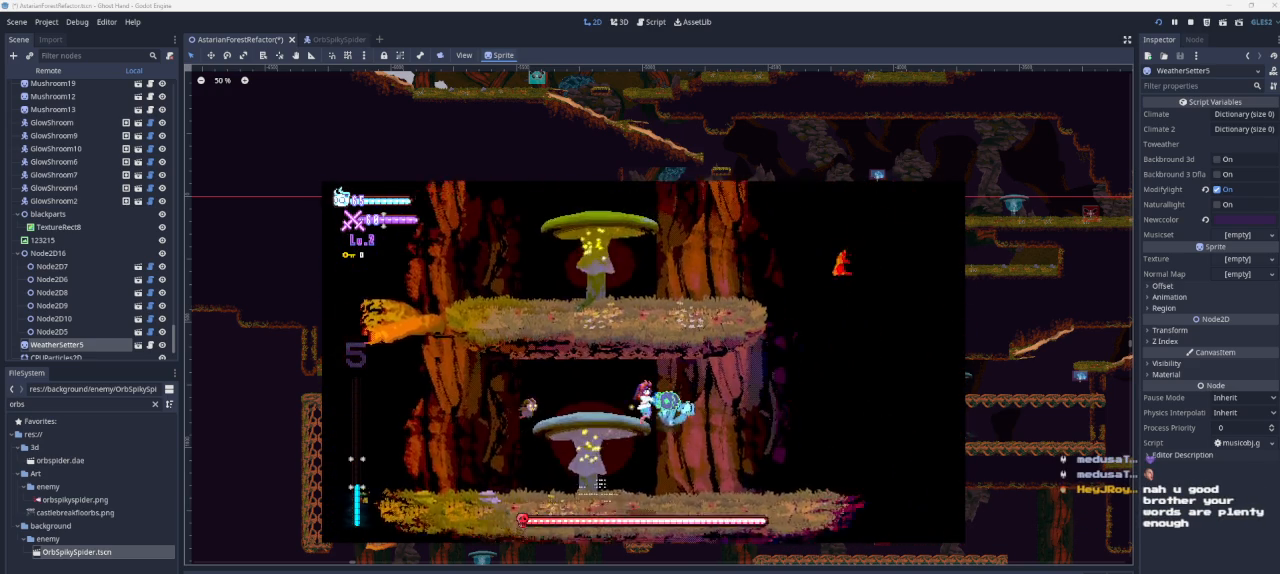
{"buttons": [], "left_stick": "right", "right_stick": "center", "events": [[67, "CROSS", "up"]]}
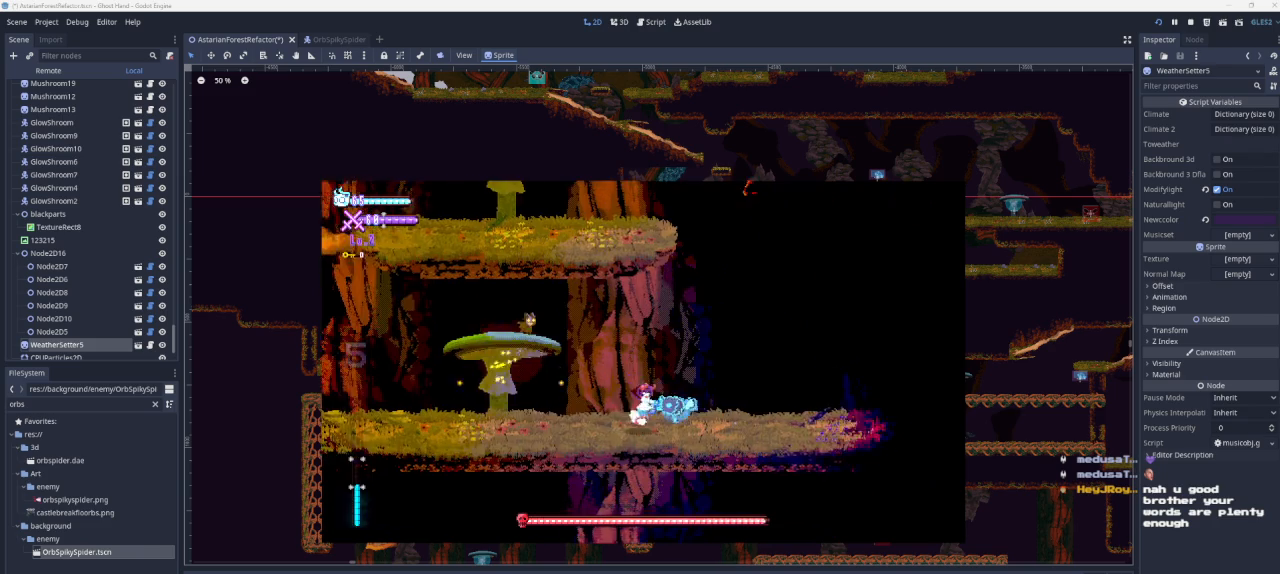
{"buttons": ["CROSS"], "left_stick": "right", "right_stick": "center", "events": [[133, "CROSS", "down"], [400, "left_stick", "center"], [467, "left_stick", "right"]]}
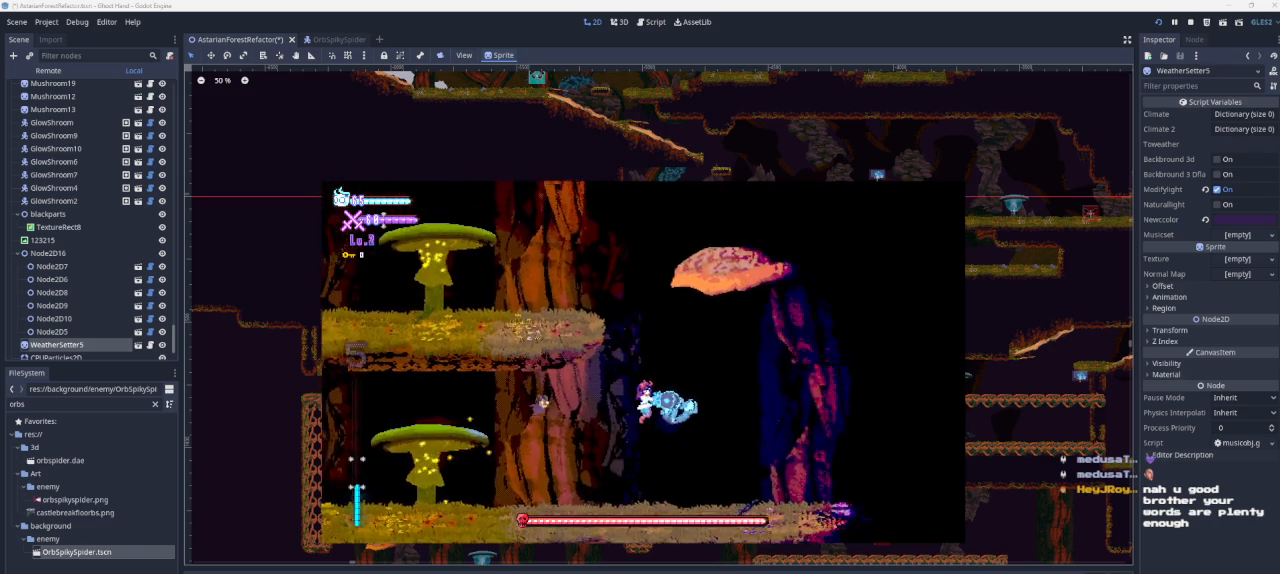
{"buttons": [], "left_stick": "right", "right_stick": "center", "events": [[33, "CROSS", "up"]]}
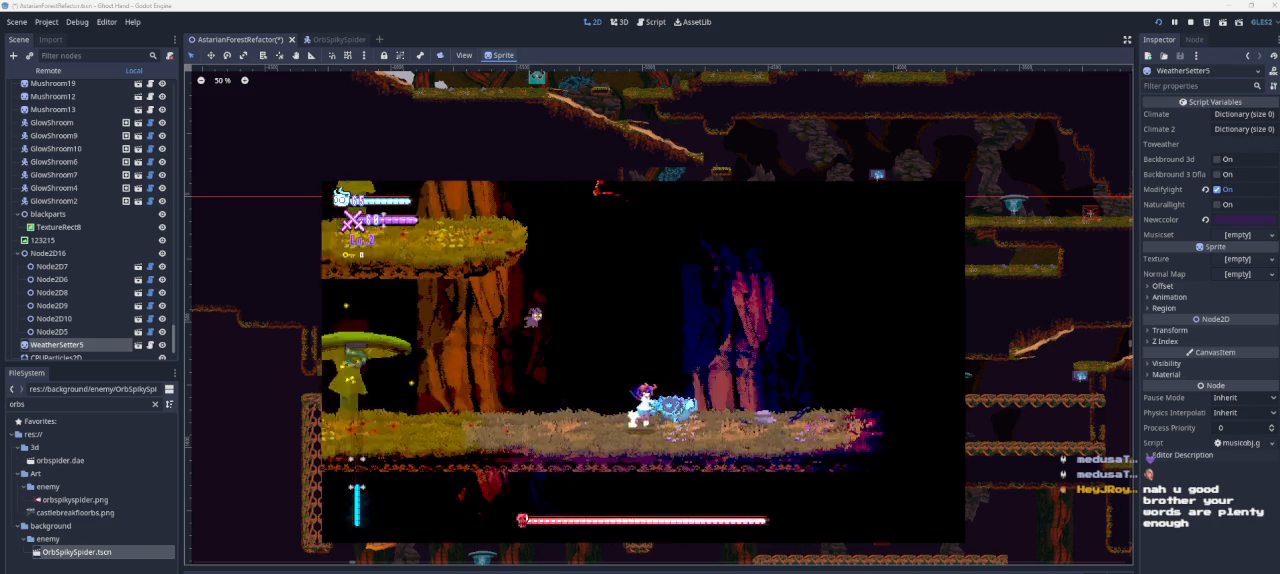
{"buttons": [], "left_stick": "right", "right_stick": "center", "events": [[67, "CROSS", "down"], [433, "CROSS", "up"]]}
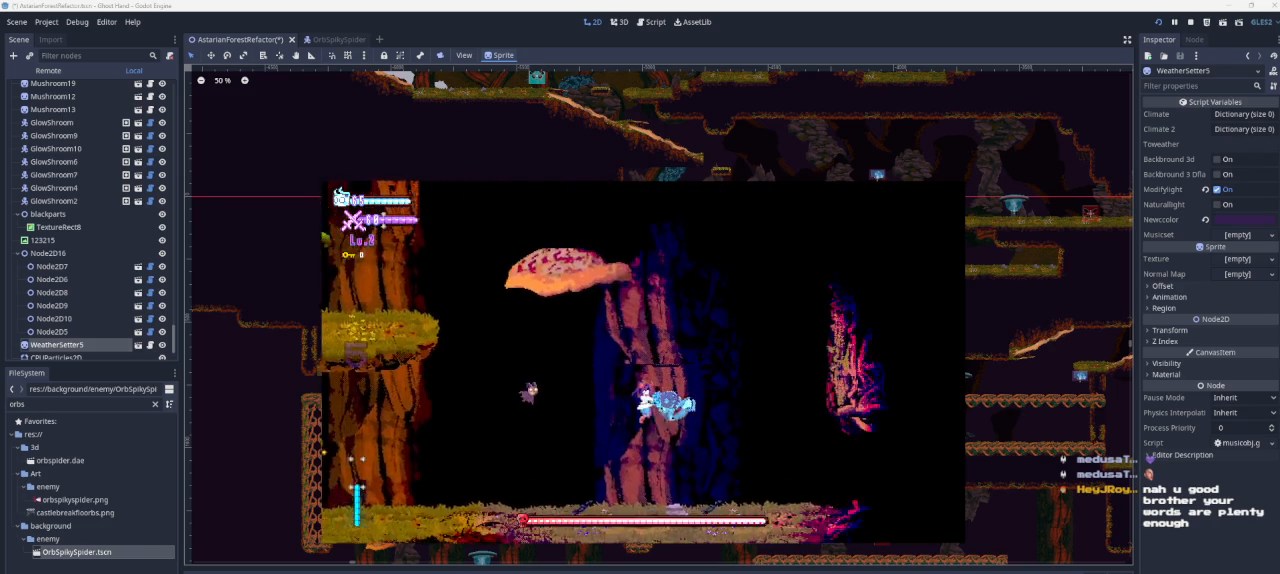
{"buttons": [], "left_stick": "right", "right_stick": "center", "events": []}
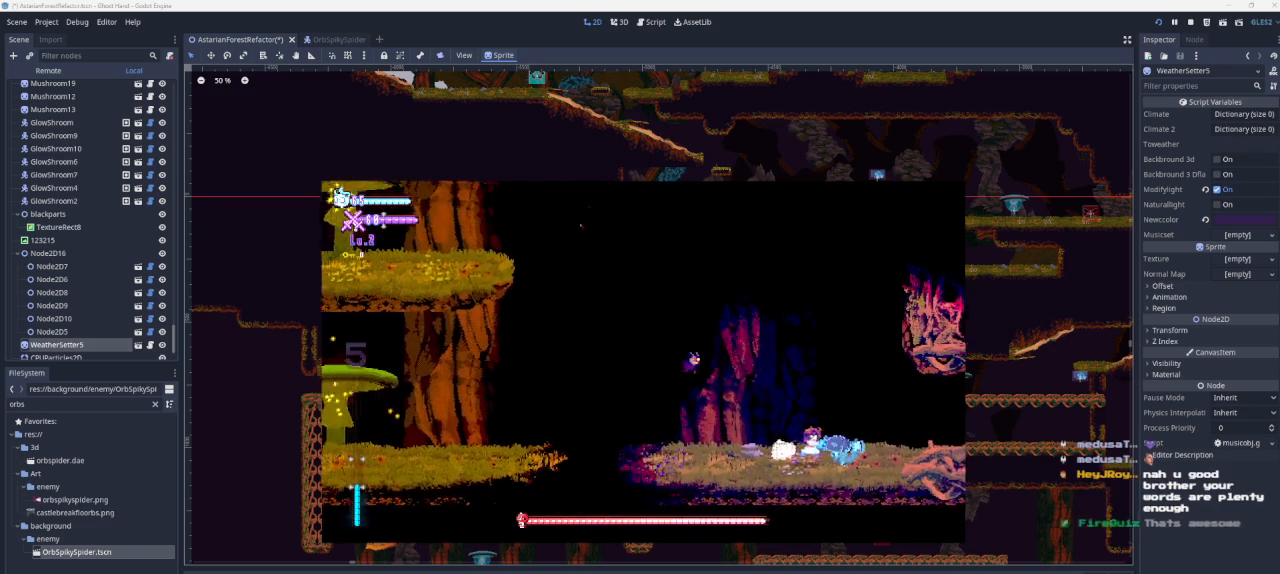
{"buttons": [], "left_stick": "right", "right_stick": "center", "events": []}
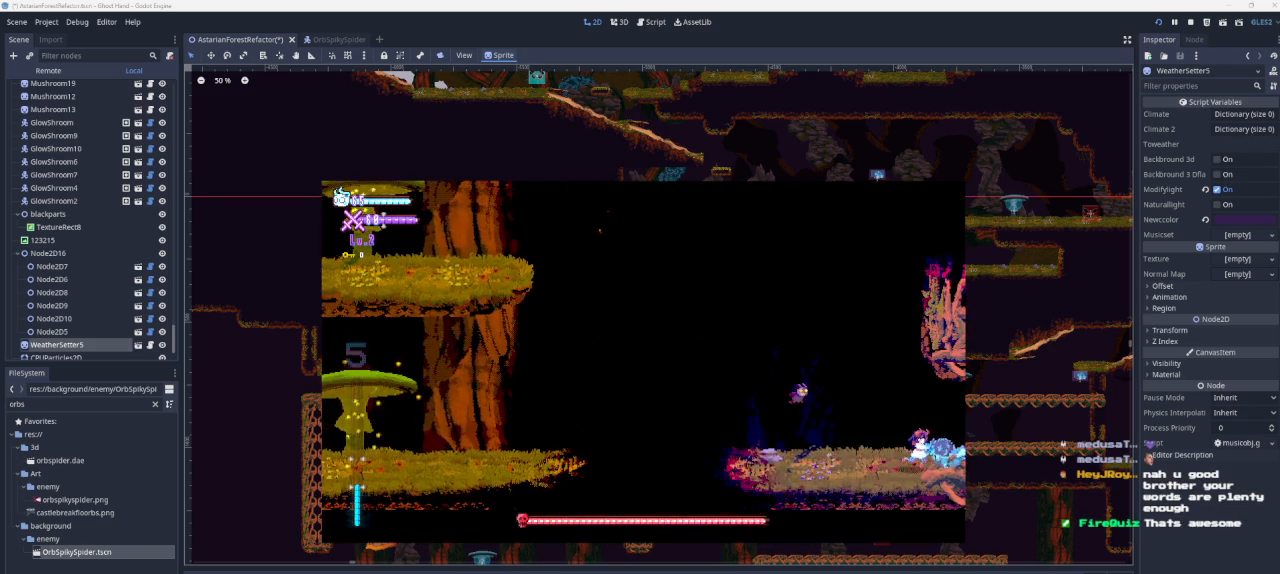
{"buttons": [], "left_stick": "right", "right_stick": "center", "events": []}
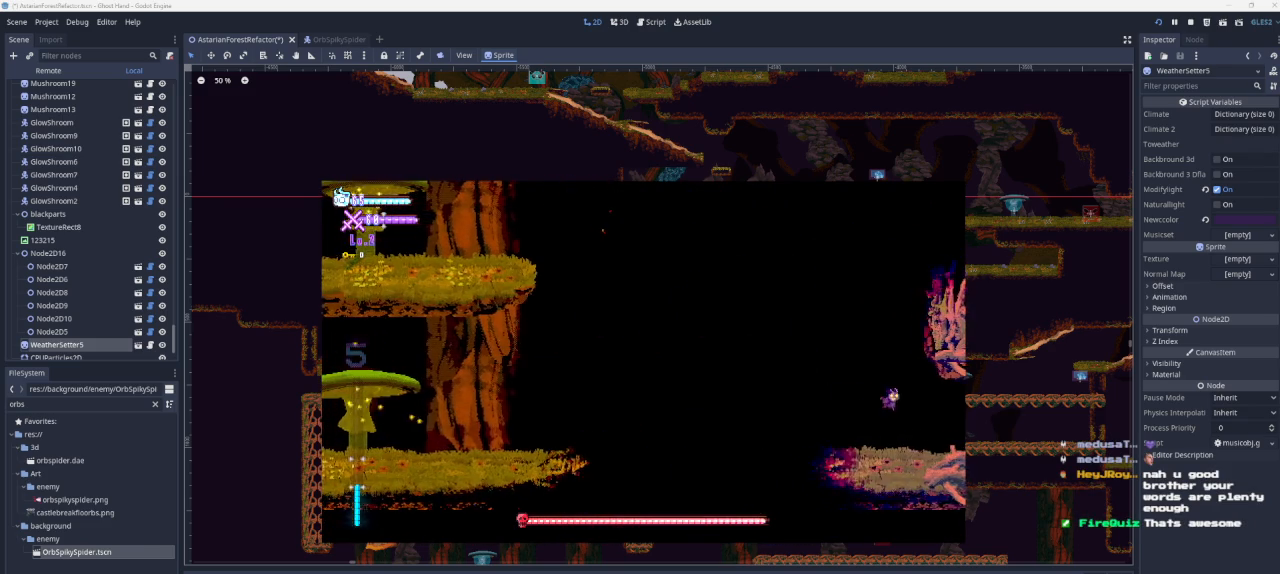
{"buttons": [], "left_stick": "right", "right_stick": "center", "events": [[133, "left_stick", "center"], [233, "left_stick", "right"]]}
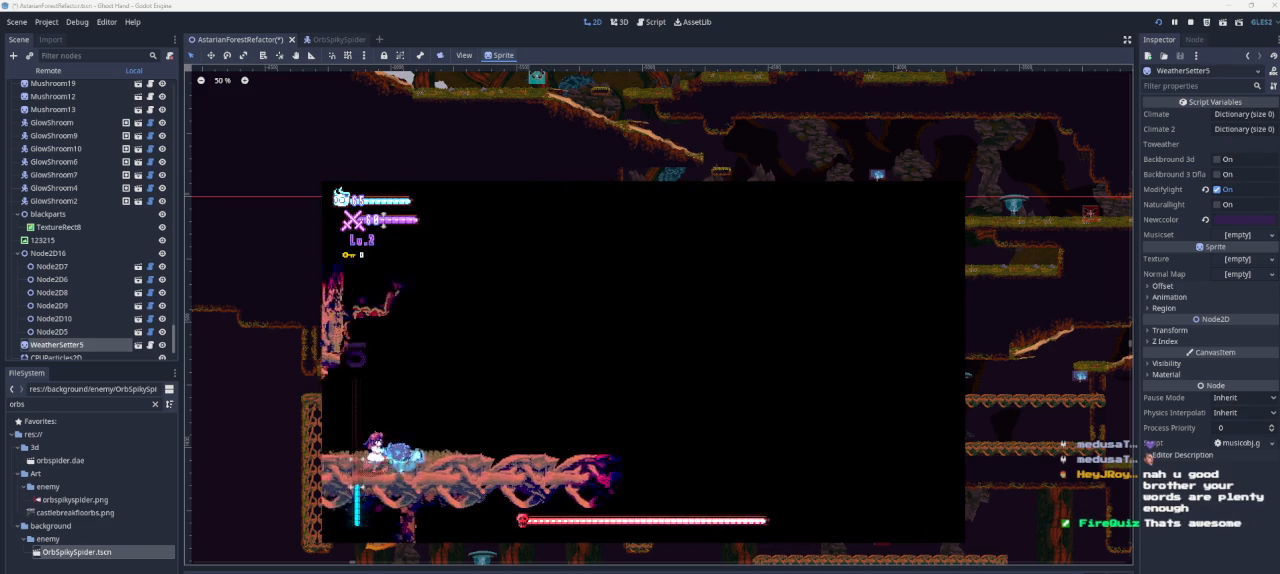
{"buttons": [], "left_stick": "right", "right_stick": "center", "events": [[267, "CROSS", "down"], [467, "CROSS", "up"]]}
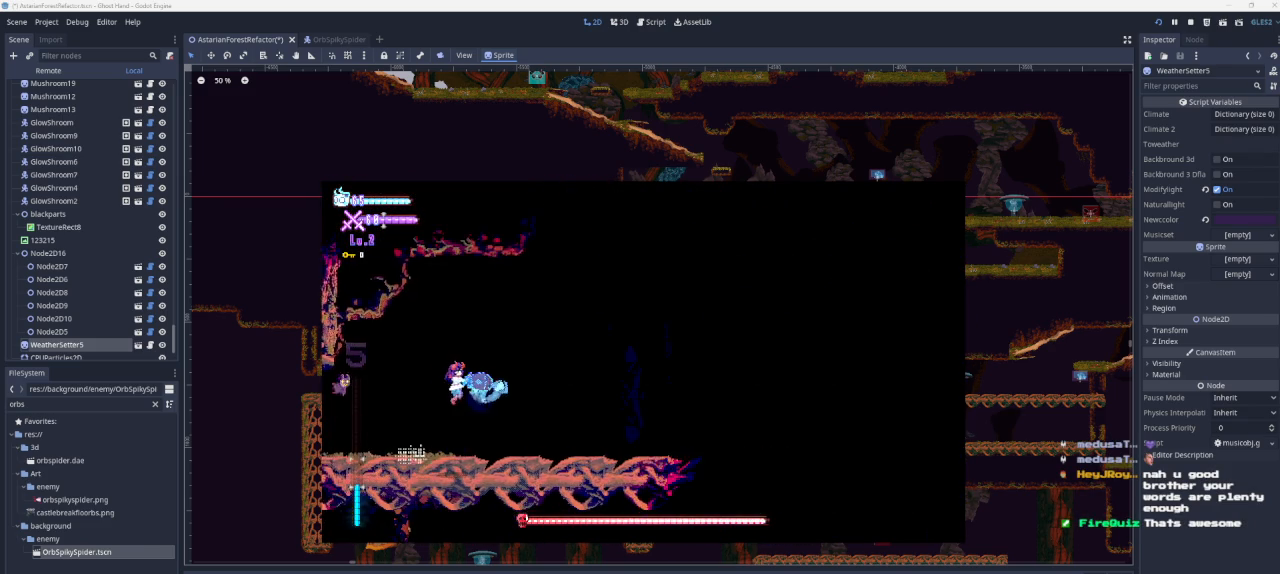
{"buttons": ["CROSS"], "left_stick": "right", "right_stick": "center", "events": [[433, "CROSS", "down"]]}
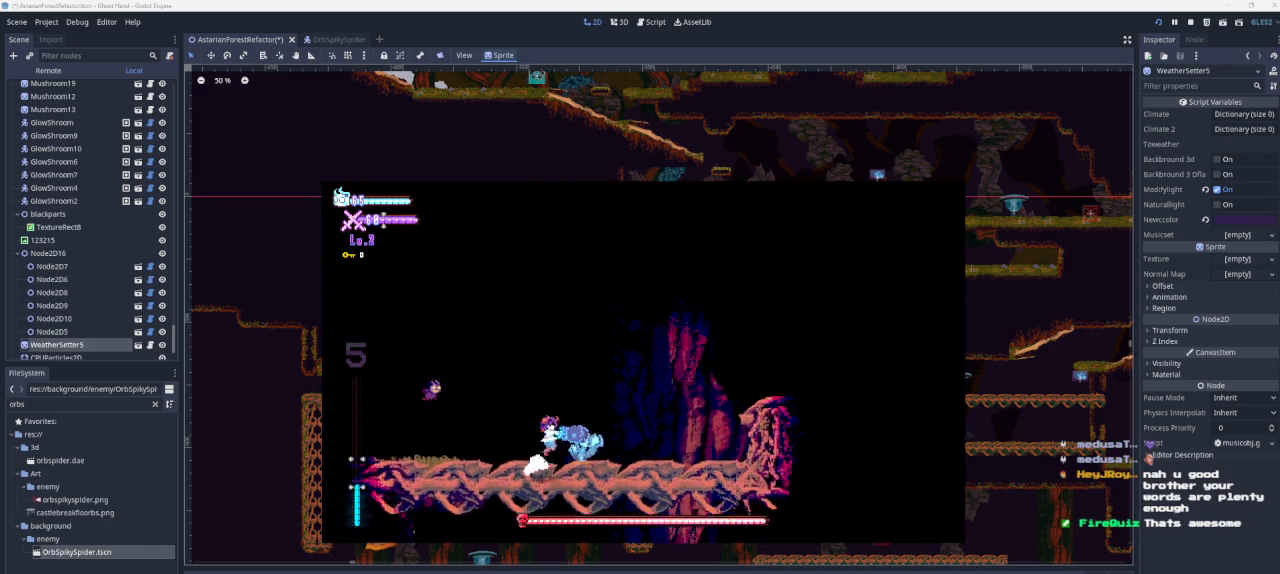
{"buttons": [], "left_stick": "right", "right_stick": "center", "events": [[67, "CROSS", "up"], [67, "R1", "down"], [233, "R1", "up"]]}
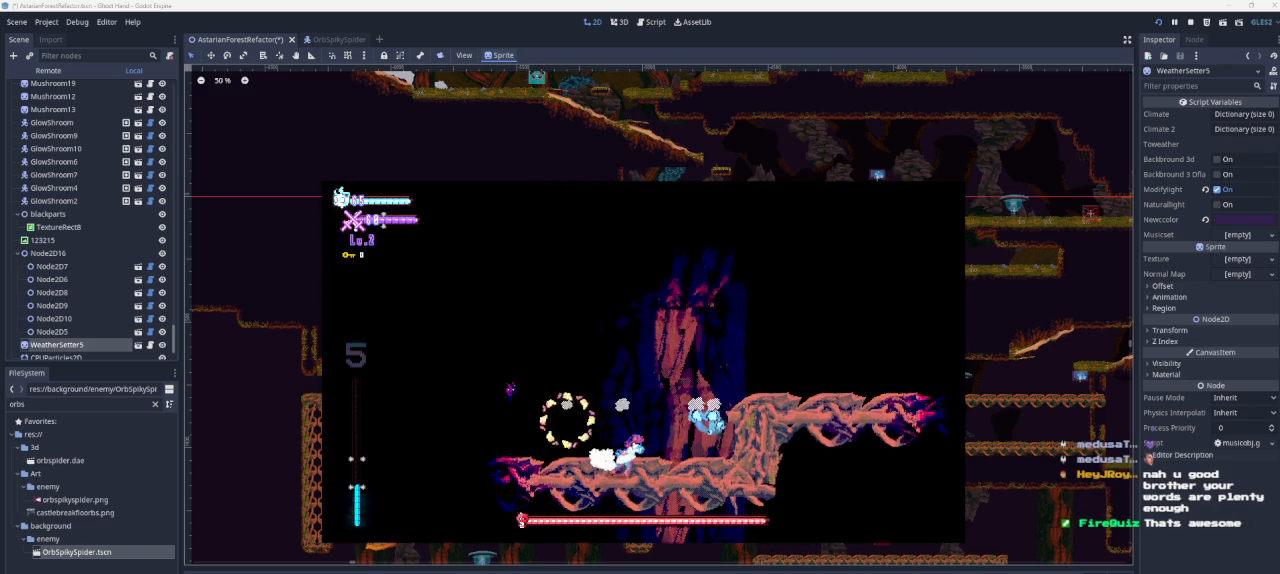
{"buttons": [], "left_stick": "center", "right_stick": "center", "events": [[233, "R1", "down"], [300, "left_stick", "center"], [367, "R1", "up"]]}
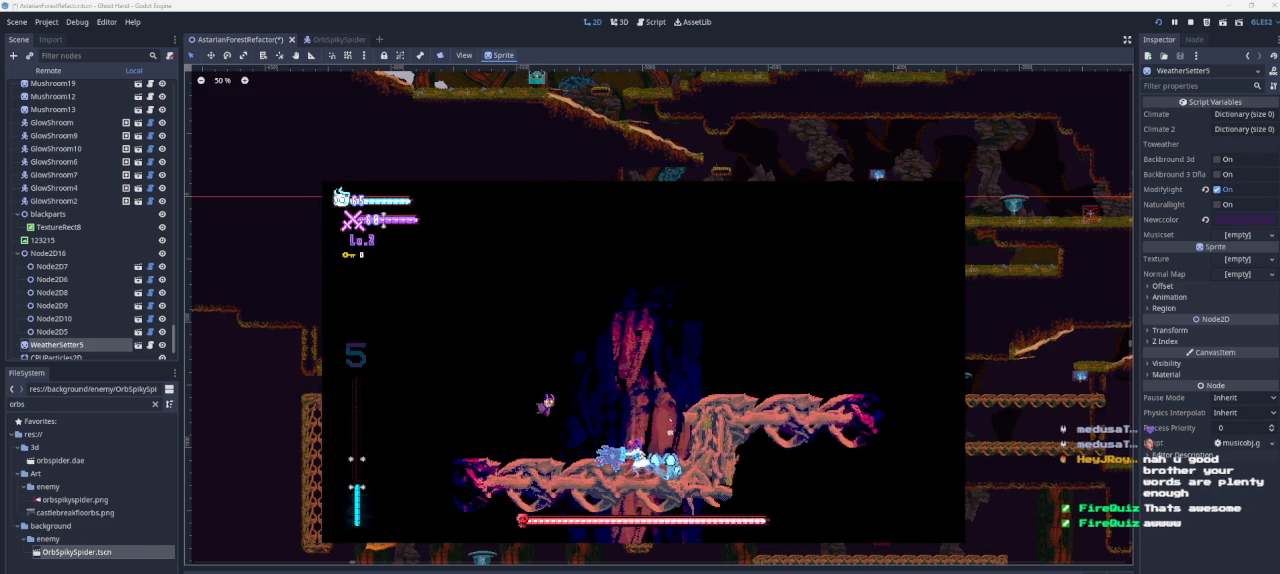
{"buttons": [], "left_stick": "left", "right_stick": "center", "events": [[467, "left_stick", "left"]]}
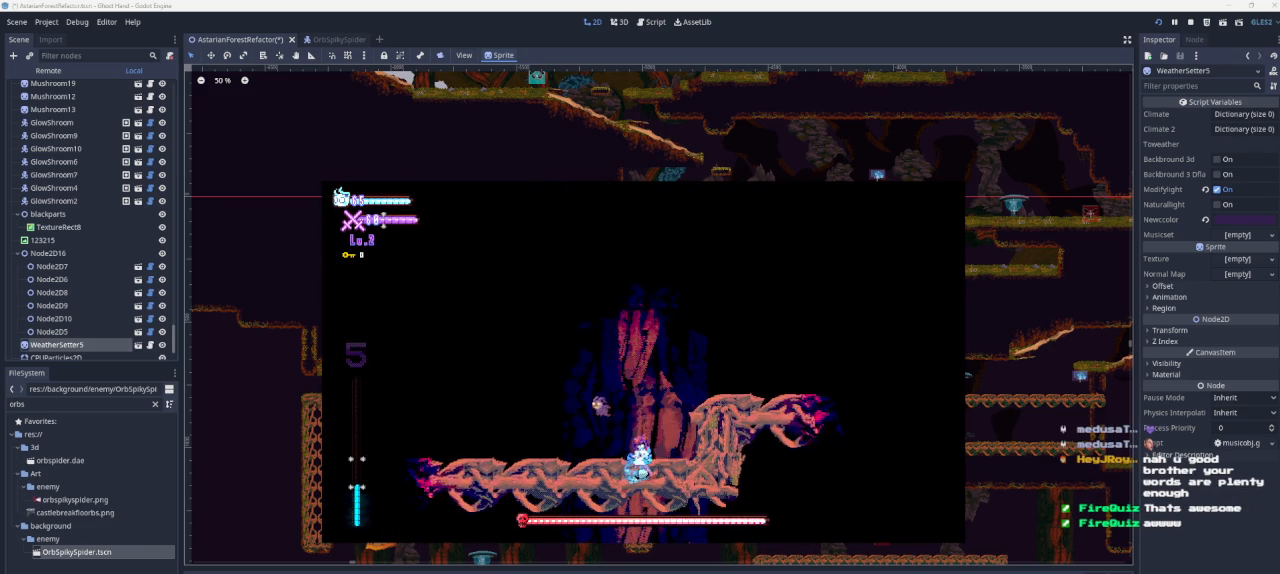
{"buttons": ["CROSS"], "left_stick": "right", "right_stick": "center", "events": [[133, "left_stick", "center"], [200, "left_stick", "right"], [367, "CROSS", "down"]]}
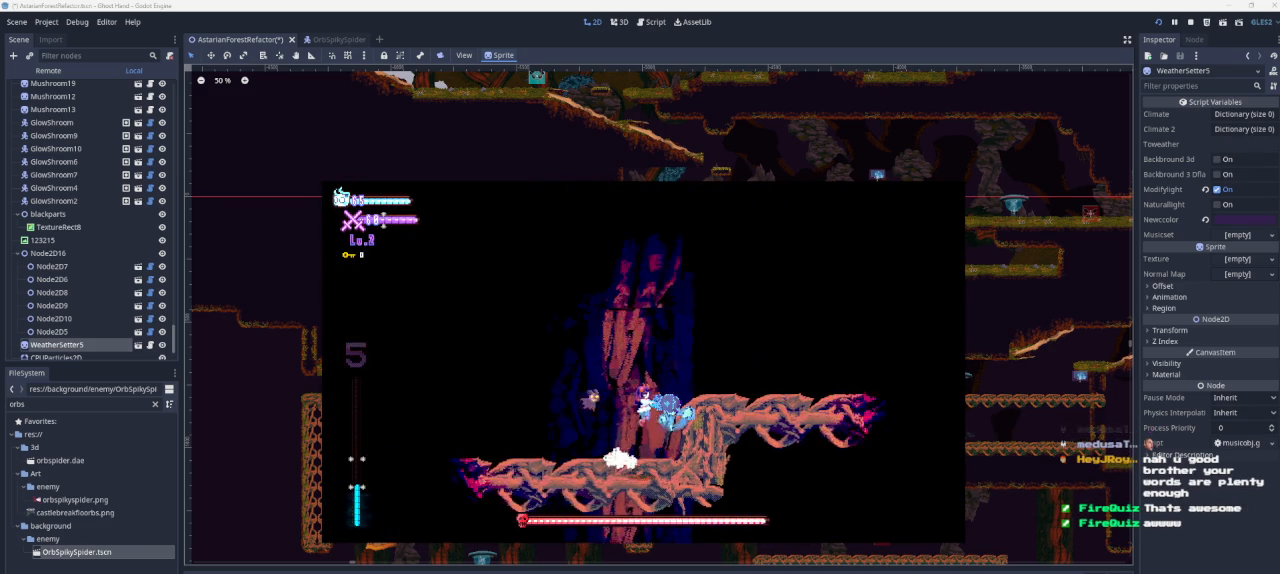
{"buttons": [], "left_stick": "right", "right_stick": "center", "events": [[267, "CROSS", "up"]]}
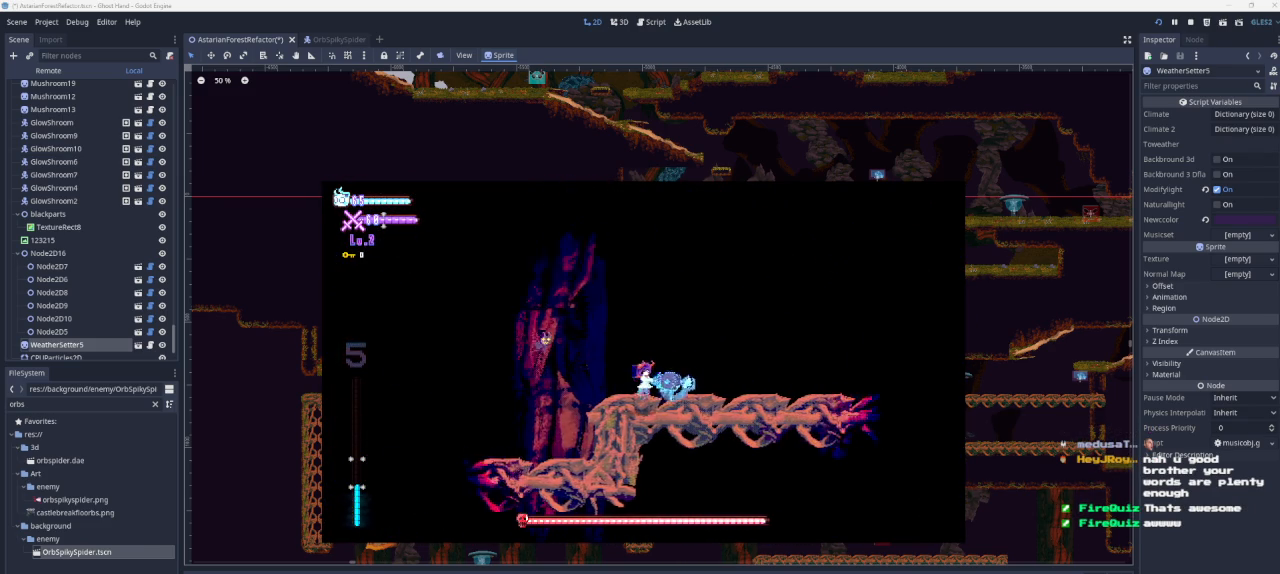
{"buttons": [], "left_stick": "right", "right_stick": "center", "events": [[300, "left_stick", "center"], [367, "left_stick", "right"]]}
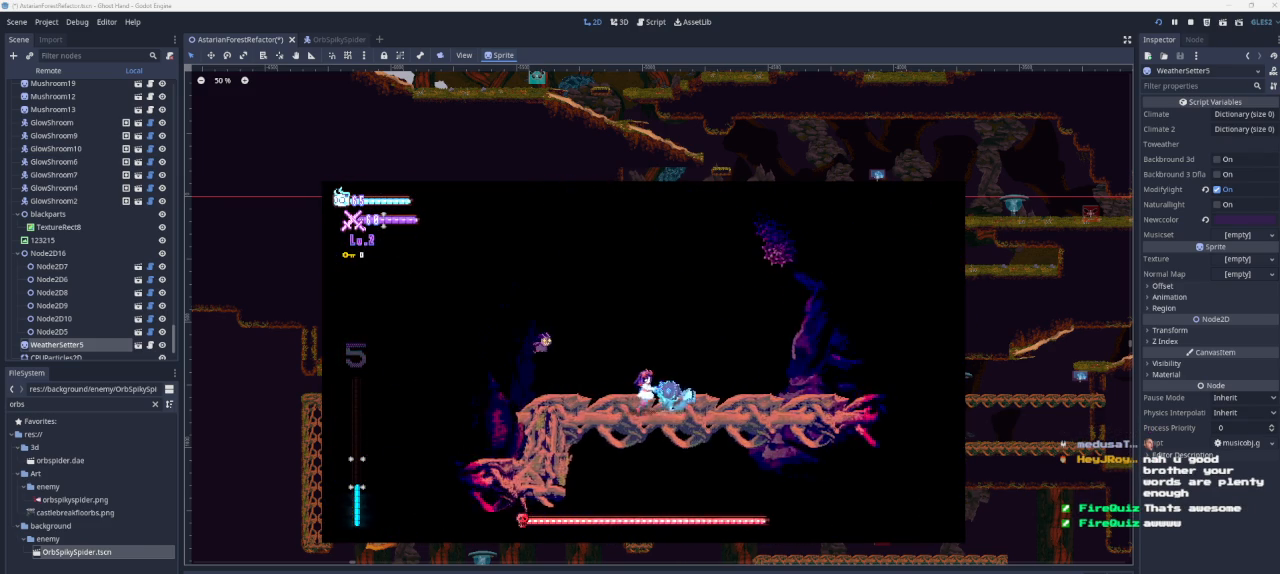
{"buttons": [], "left_stick": "right", "right_stick": "center", "events": [[133, "CROSS", "down"], [233, "R1", "down"], [300, "CROSS", "up"], [400, "R1", "up"]]}
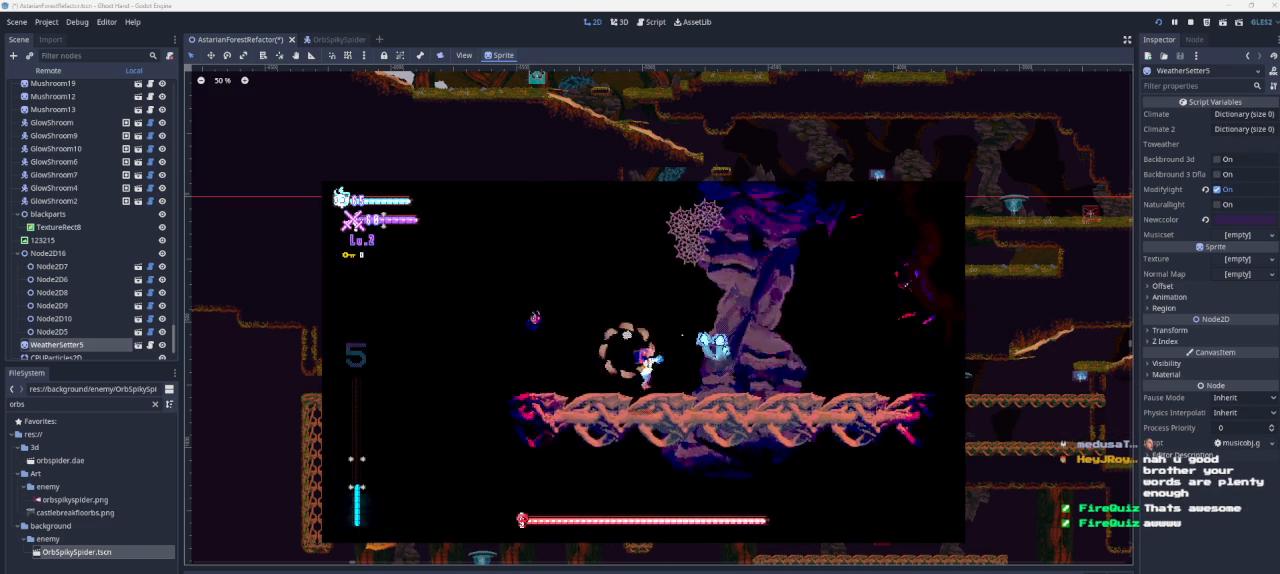
{"buttons": [], "left_stick": "right", "right_stick": "center", "events": []}
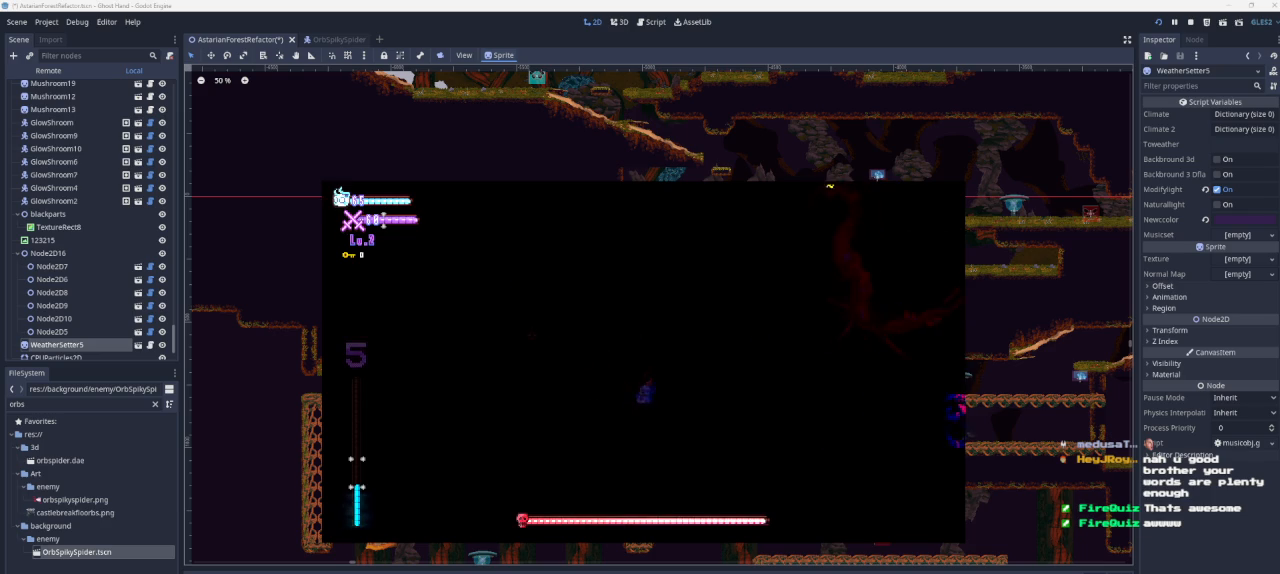
{"buttons": [], "left_stick": "left", "right_stick": "center", "events": [[167, "left_stick", "center"], [367, "left_stick", "left"]]}
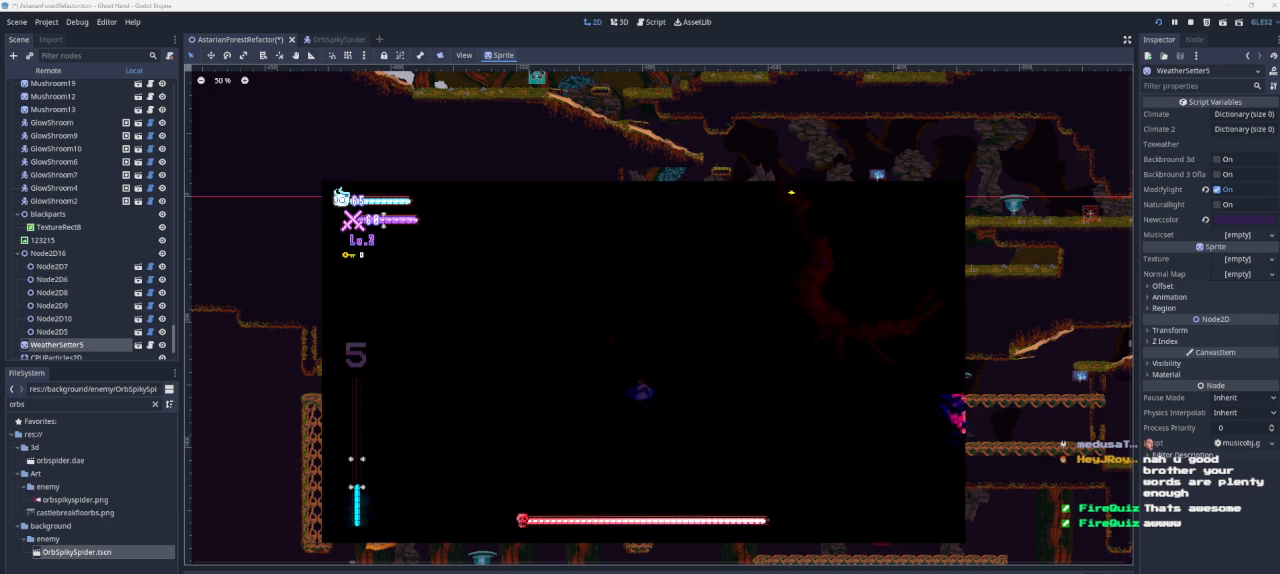
{"buttons": [], "left_stick": "right", "right_stick": "center", "events": [[67, "left_stick", "center"], [133, "left_stick", "right"]]}
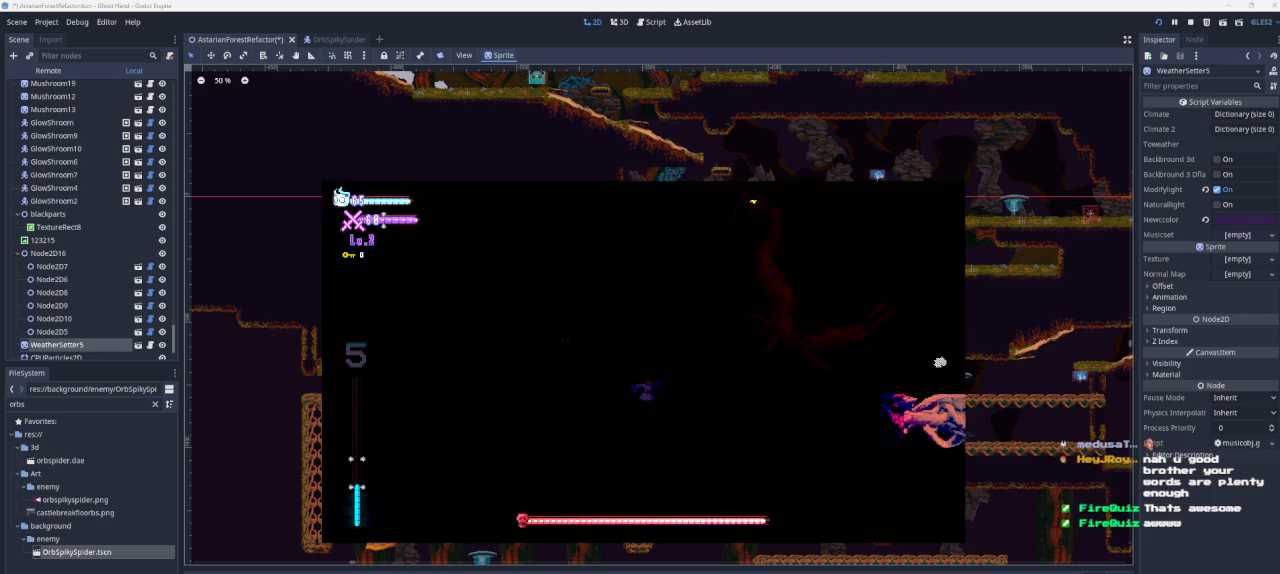
{"buttons": [], "left_stick": "center", "right_stick": "center", "events": [[200, "R1", "down"], [300, "left_stick", "center"], [367, "R1", "up"]]}